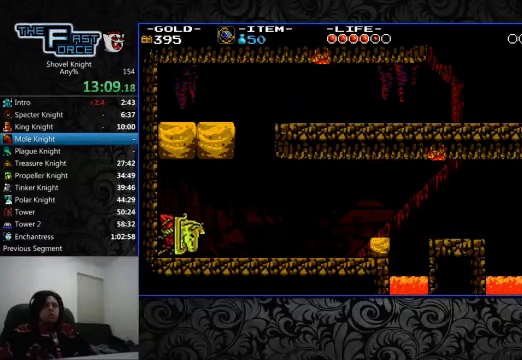
Gameplay with a controller (PlayStation layout); each line is a JSON object with the inputs held at the frame after it (dt_ms = milliseconds from this image to that frame). "events" lists button and stick changes between this image and that frame as [ms after this image, input, new state], when the widget could be followed in between. Not read: L1 L2 L3 R1 R2 R3.
{"dt_ms": 500, "buttons": ["DPAD_RIGHT"], "left_stick": "center", "right_stick": "center", "events": [[467, "CROSS", "down"], [500, "CROSS", "up"]]}
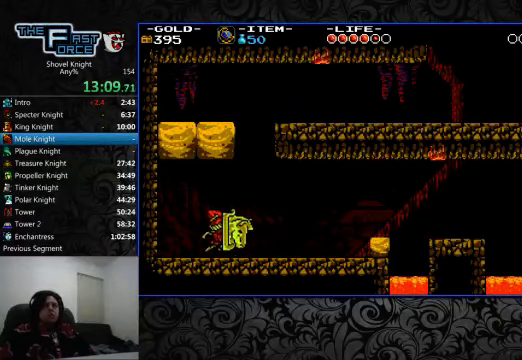
{"dt_ms": 500, "buttons": ["DPAD_RIGHT"], "left_stick": "center", "right_stick": "center", "events": []}
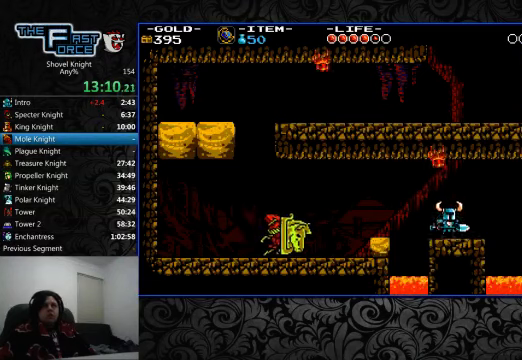
{"dt_ms": 500, "buttons": ["DPAD_RIGHT"], "left_stick": "center", "right_stick": "center", "events": [[200, "CROSS", "down"], [333, "CROSS", "up"]]}
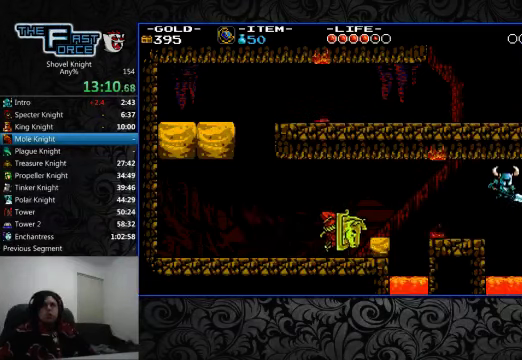
{"dt_ms": 500, "buttons": ["CIRCLE", "DPAD_RIGHT"], "left_stick": "center", "right_stick": "center", "events": [[300, "CROSS", "down"], [400, "CIRCLE", "down"], [500, "CROSS", "up"]]}
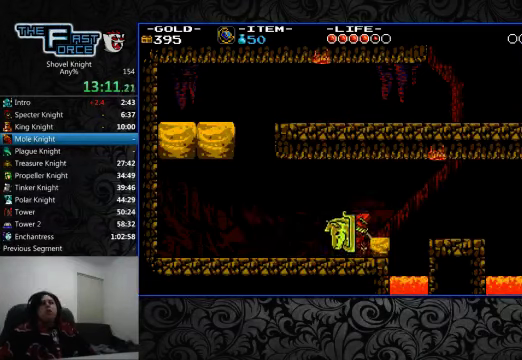
{"dt_ms": 500, "buttons": ["DPAD_LEFT"], "left_stick": "center", "right_stick": "center", "events": [[166, "CIRCLE", "up"], [300, "DPAD_LEFT", "down"], [300, "DPAD_RIGHT", "up"]]}
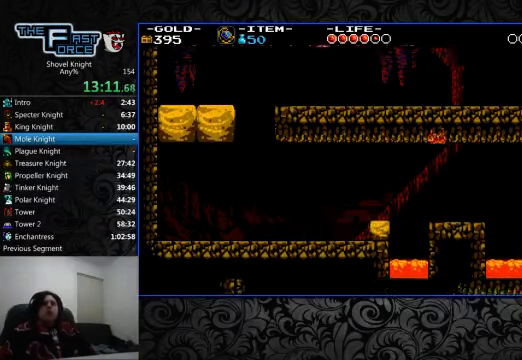
{"dt_ms": 500, "buttons": ["DPAD_LEFT"], "left_stick": "center", "right_stick": "center", "events": []}
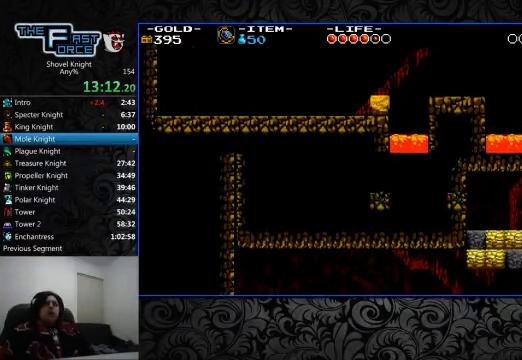
{"dt_ms": 500, "buttons": ["DPAD_LEFT"], "left_stick": "center", "right_stick": "center", "events": []}
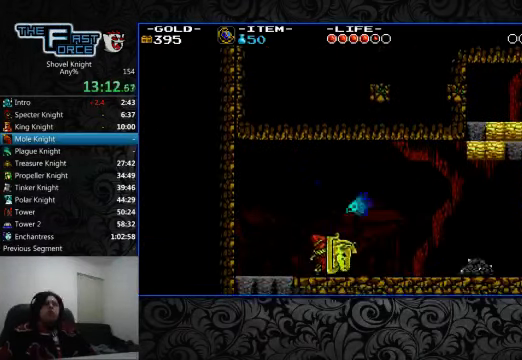
{"dt_ms": 500, "buttons": ["DPAD_LEFT"], "left_stick": "center", "right_stick": "center", "events": []}
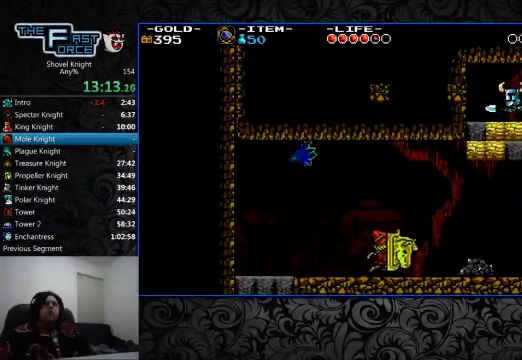
{"dt_ms": 500, "buttons": ["CROSS", "SQUARE", "DPAD_LEFT"], "left_stick": "center", "right_stick": "center", "events": [[100, "CROSS", "down"], [100, "SQUARE", "down"], [200, "CROSS", "up"], [200, "SQUARE", "up"], [266, "CROSS", "down"], [266, "SQUARE", "down"], [333, "CROSS", "up"], [333, "SQUARE", "up"], [366, "CROSS", "down"], [366, "SQUARE", "down"], [466, "CROSS", "up"], [500, "CROSS", "down"]]}
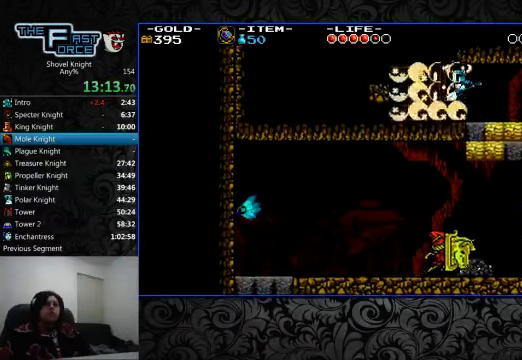
{"dt_ms": 500, "buttons": ["CROSS", "SQUARE", "DPAD_LEFT"], "left_stick": "center", "right_stick": "center", "events": [[100, "SQUARE", "up"], [133, "SQUARE", "down"], [200, "CROSS", "up"], [200, "SQUARE", "up"], [233, "CROSS", "down"], [233, "SQUARE", "down"], [300, "CROSS", "up"], [300, "SQUARE", "up"], [366, "CROSS", "down"], [366, "SQUARE", "down"], [433, "SQUARE", "up"], [466, "CROSS", "up"], [500, "CROSS", "down"], [500, "SQUARE", "down"]]}
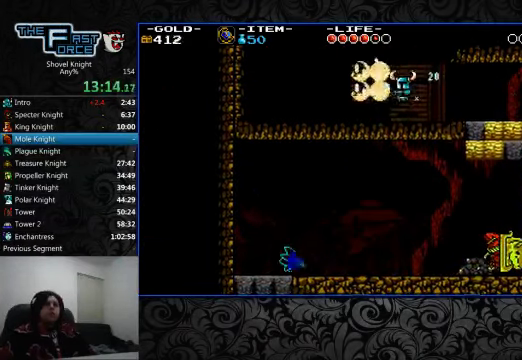
{"dt_ms": 500, "buttons": ["CROSS", "SQUARE", "DPAD_LEFT"], "left_stick": "center", "right_stick": "center"}
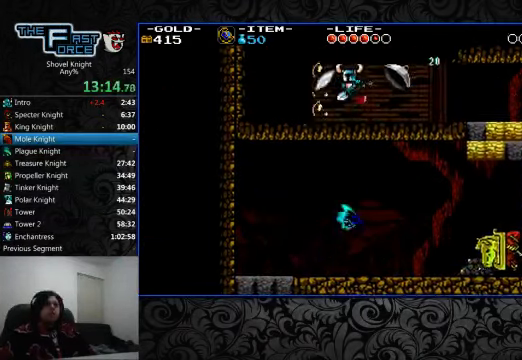
{"dt_ms": 1000, "buttons": [], "left_stick": "center", "right_stick": "center"}
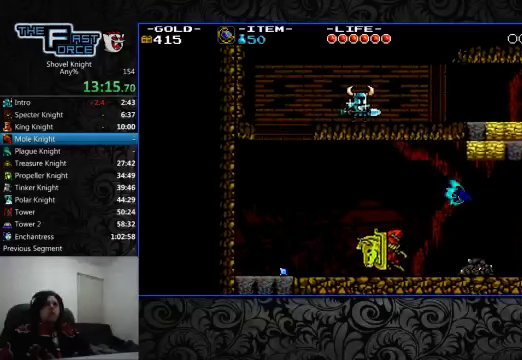
{"dt_ms": 500, "buttons": ["DPAD_LEFT"], "left_stick": "center", "right_stick": "center", "events": [[67, "DPAD_LEFT", "down"]]}
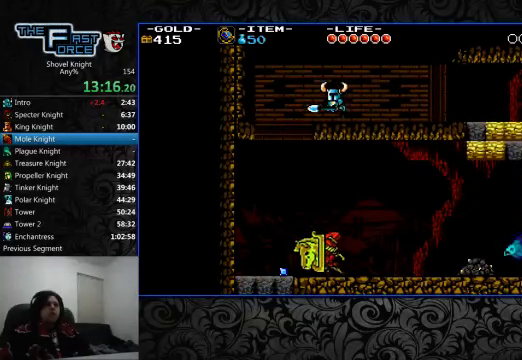
{"dt_ms": 500, "buttons": ["CIRCLE", "DPAD_RIGHT"], "left_stick": "center", "right_stick": "center", "events": [[400, "CIRCLE", "down"], [400, "DPAD_LEFT", "up"], [434, "DPAD_RIGHT", "down"]]}
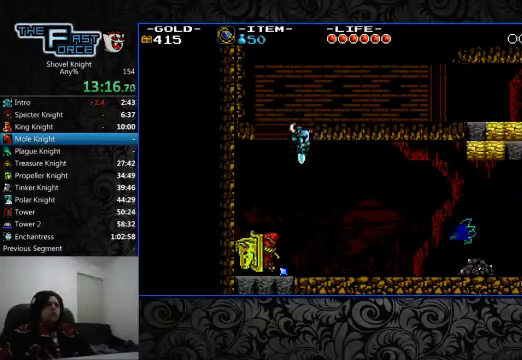
{"dt_ms": 500, "buttons": ["CROSS", "CIRCLE", "DPAD_LEFT"], "left_stick": "center", "right_stick": "center", "events": [[67, "DPAD_RIGHT", "up"], [200, "DPAD_LEFT", "down"], [300, "CIRCLE", "up"], [300, "DPAD_LEFT", "up"], [367, "CROSS", "down"], [400, "CIRCLE", "down"], [400, "DPAD_RIGHT", "down"], [434, "DPAD_RIGHT", "up"], [500, "DPAD_LEFT", "down"]]}
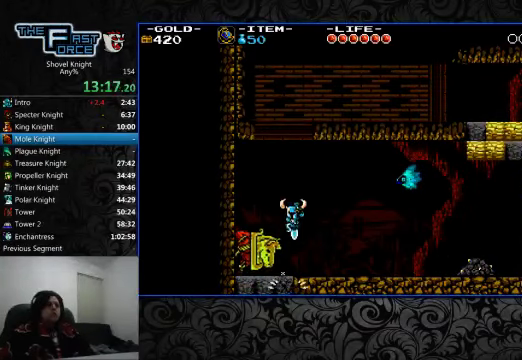
{"dt_ms": 500, "buttons": ["DPAD_LEFT"], "left_stick": "center", "right_stick": "center", "events": [[267, "CROSS", "up"], [400, "CIRCLE", "up"]]}
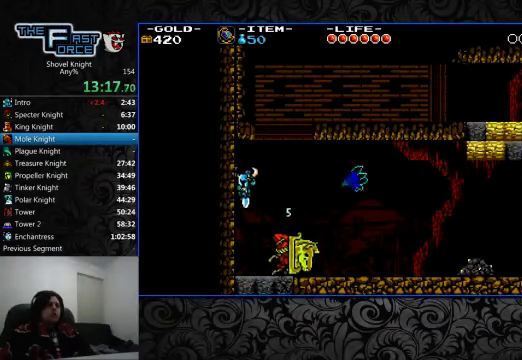
{"dt_ms": 500, "buttons": ["CIRCLE"], "left_stick": "center", "right_stick": "center"}
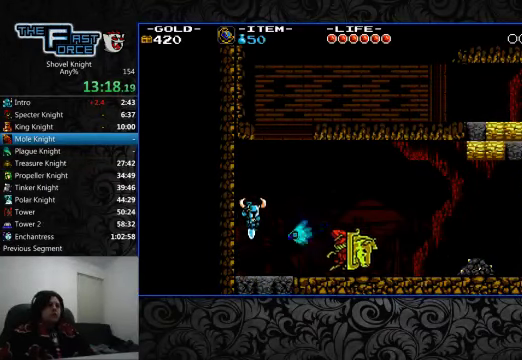
{"dt_ms": 500, "buttons": ["CIRCLE", "DPAD_RIGHT"], "left_stick": "center", "right_stick": "center", "events": [[134, "DPAD_LEFT", "down"], [300, "DPAD_LEFT", "up"], [367, "DPAD_RIGHT", "down"]]}
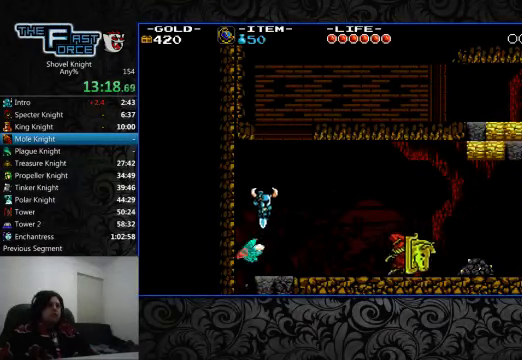
{"dt_ms": 500, "buttons": ["DPAD_RIGHT"], "left_stick": "center", "right_stick": "center", "events": [[200, "CIRCLE", "up"], [234, "DPAD_RIGHT", "up"], [367, "DPAD_RIGHT", "down"]]}
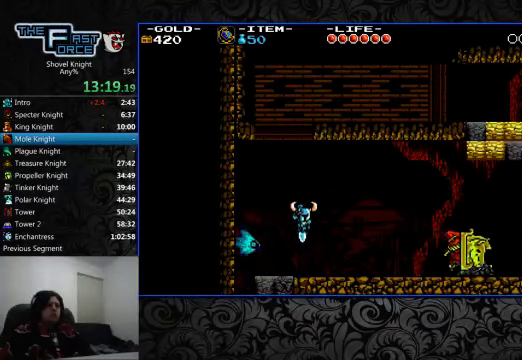
{"dt_ms": 500, "buttons": ["DPAD_LEFT"], "left_stick": "center", "right_stick": "center", "events": [[34, "DPAD_RIGHT", "up"], [334, "DPAD_LEFT", "down"]]}
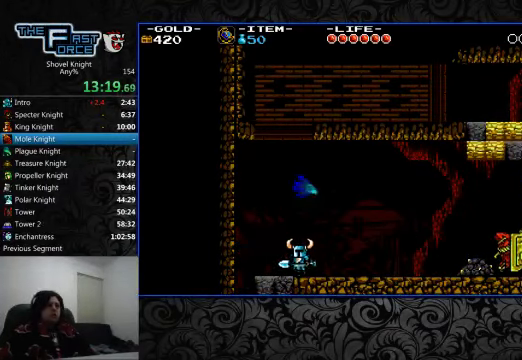
{"dt_ms": 500, "buttons": [], "left_stick": "center", "right_stick": "center", "events": [[67, "CROSS", "down"], [167, "CROSS", "up"], [200, "CIRCLE", "down"], [334, "CIRCLE", "up"], [500, "DPAD_LEFT", "up"]]}
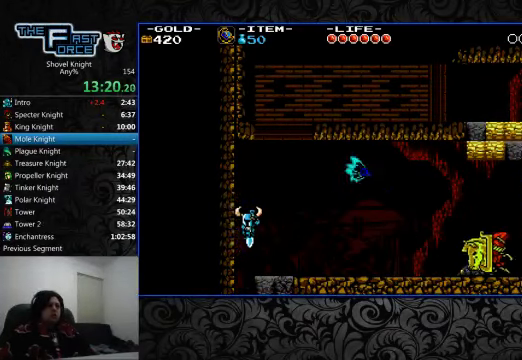
{"dt_ms": 500, "buttons": [], "left_stick": "center", "right_stick": "center", "events": [[134, "DPAD_LEFT", "down"], [300, "DPAD_LEFT", "up"]]}
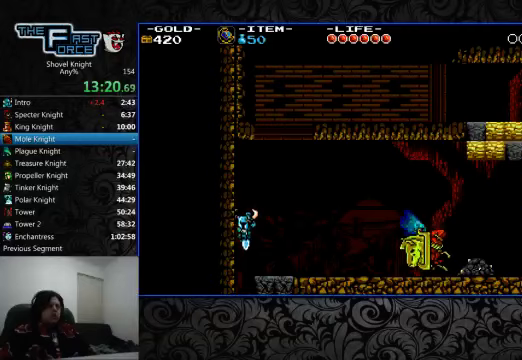
{"dt_ms": 500, "buttons": ["DPAD_RIGHT"], "left_stick": "center", "right_stick": "center", "events": [[467, "DPAD_RIGHT", "down"]]}
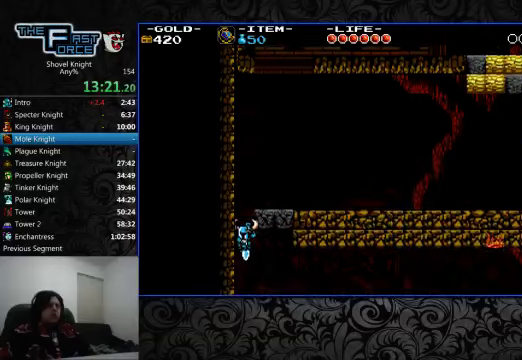
{"dt_ms": 1000, "buttons": ["DPAD_RIGHT"], "left_stick": "center", "right_stick": "center"}
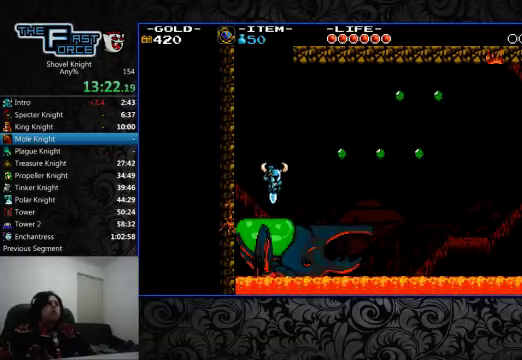
{"dt_ms": 1000, "buttons": ["DPAD_RIGHT"], "left_stick": "center", "right_stick": "center"}
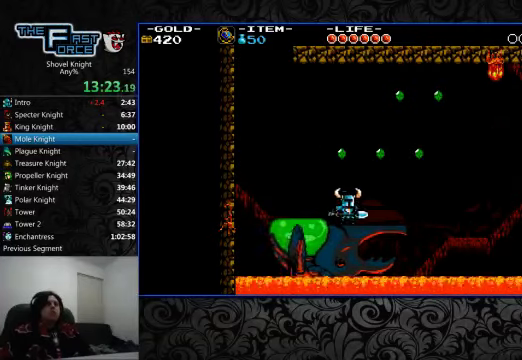
{"dt_ms": 500, "buttons": ["CROSS", "DPAD_UP", "DPAD_LEFT"], "left_stick": "center", "right_stick": "center", "events": [[300, "DPAD_LEFT", "down"], [300, "DPAD_RIGHT", "up"], [300, "DPAD_UP", "down"], [400, "CROSS", "down"]]}
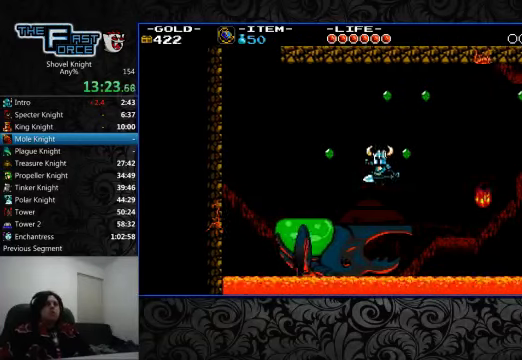
{"dt_ms": 500, "buttons": [], "left_stick": "center", "right_stick": "center", "events": [[367, "CROSS", "up"], [433, "DPAD_UP", "up"], [467, "DPAD_LEFT", "up"]]}
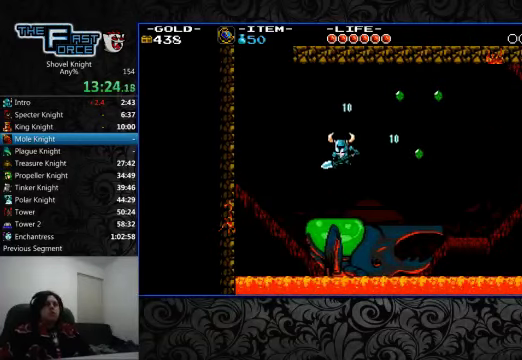
{"dt_ms": 500, "buttons": ["CIRCLE", "DPAD_RIGHT"], "left_stick": "center", "right_stick": "center", "events": [[67, "DPAD_RIGHT", "down"], [100, "CIRCLE", "down"], [100, "CROSS", "down"], [167, "CROSS", "up"]]}